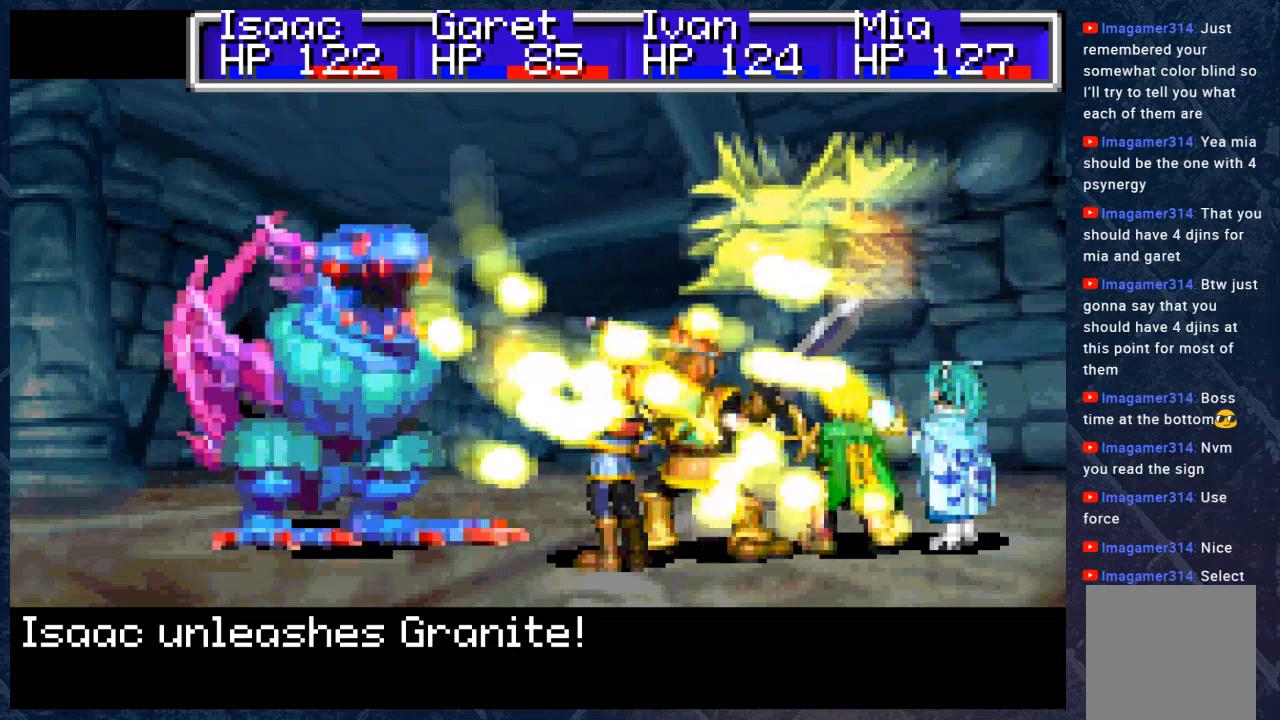
Gameplay with a controller (Xbox layout); each line is a JSON object with the inputs held at the frame after it. "events" lists button and stick changes between this image and that frame as [ms after this image, input, new state], when the widget could be followed in between. Not read: Z.
{"buttons": ["A"], "left_stick": "center", "right_stick": "center", "events": [[50, "A", "up"], [150, "A", "down"], [233, "A", "up"], [400, "A", "down"]]}
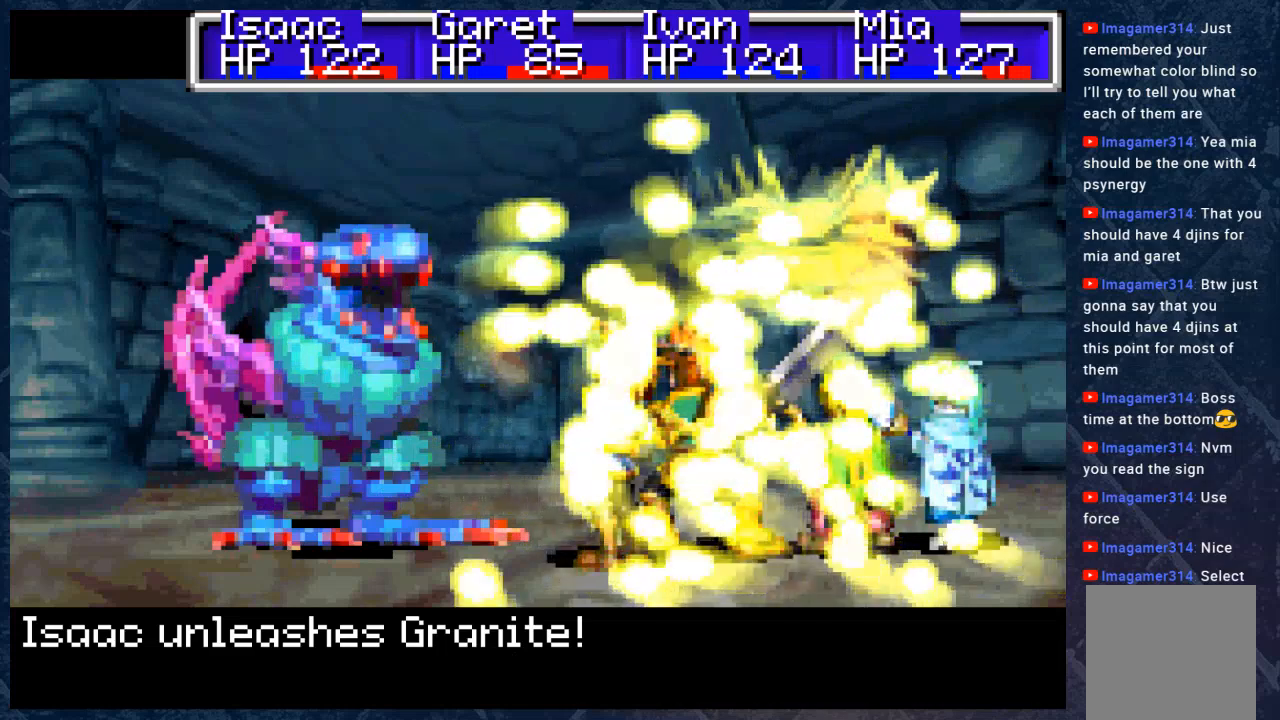
{"buttons": [], "left_stick": "center", "right_stick": "center", "events": [[17, "A", "up"], [167, "A", "down"], [317, "A", "up"]]}
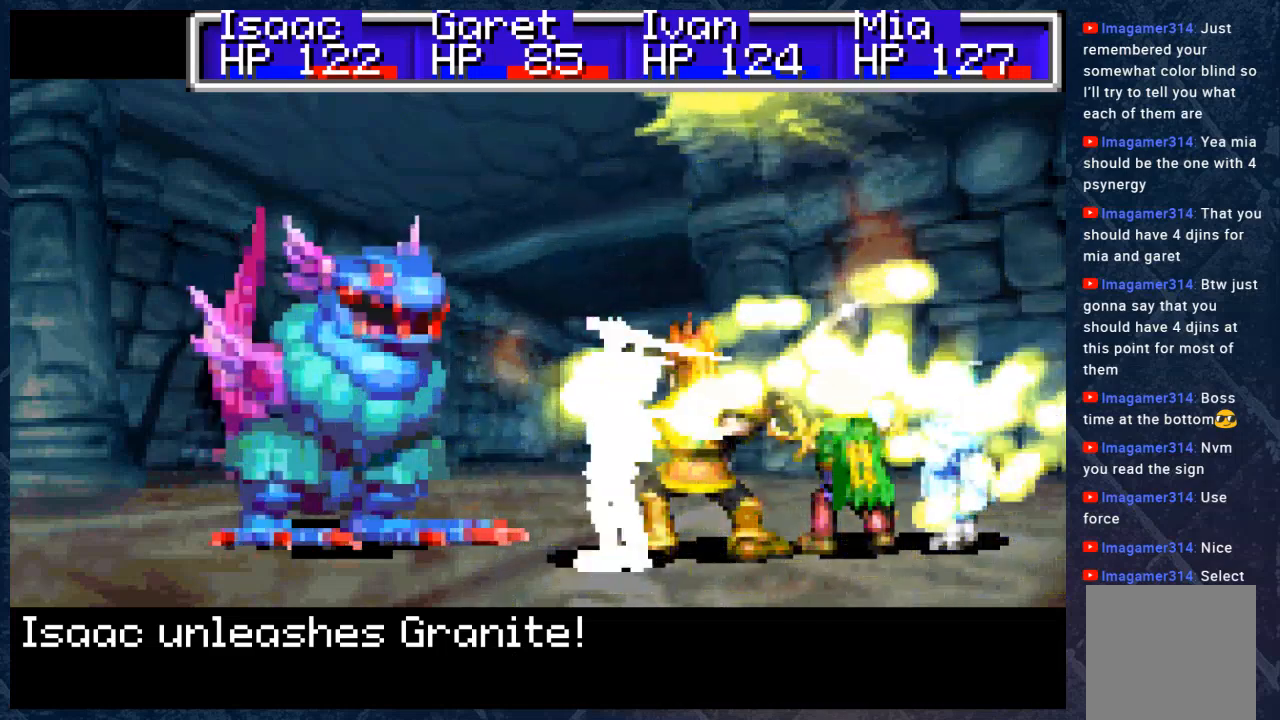
{"buttons": [], "left_stick": "center", "right_stick": "center", "events": []}
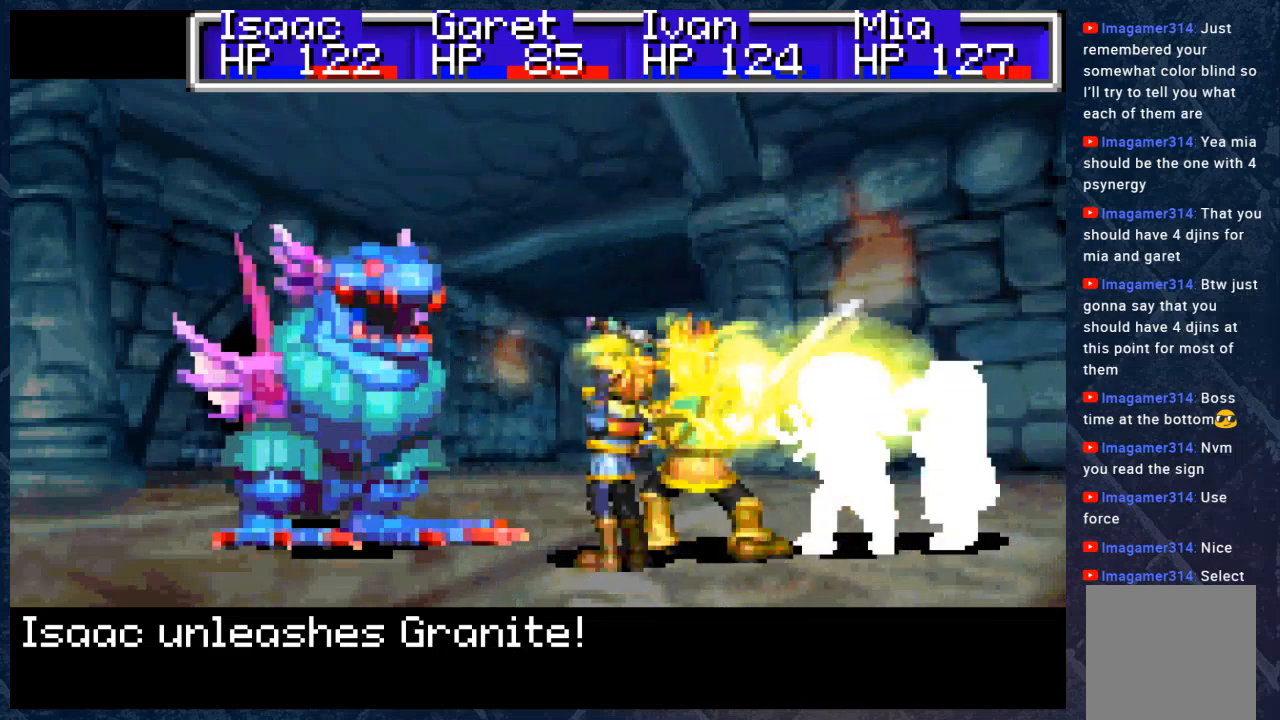
{"buttons": [], "left_stick": "center", "right_stick": "center", "events": []}
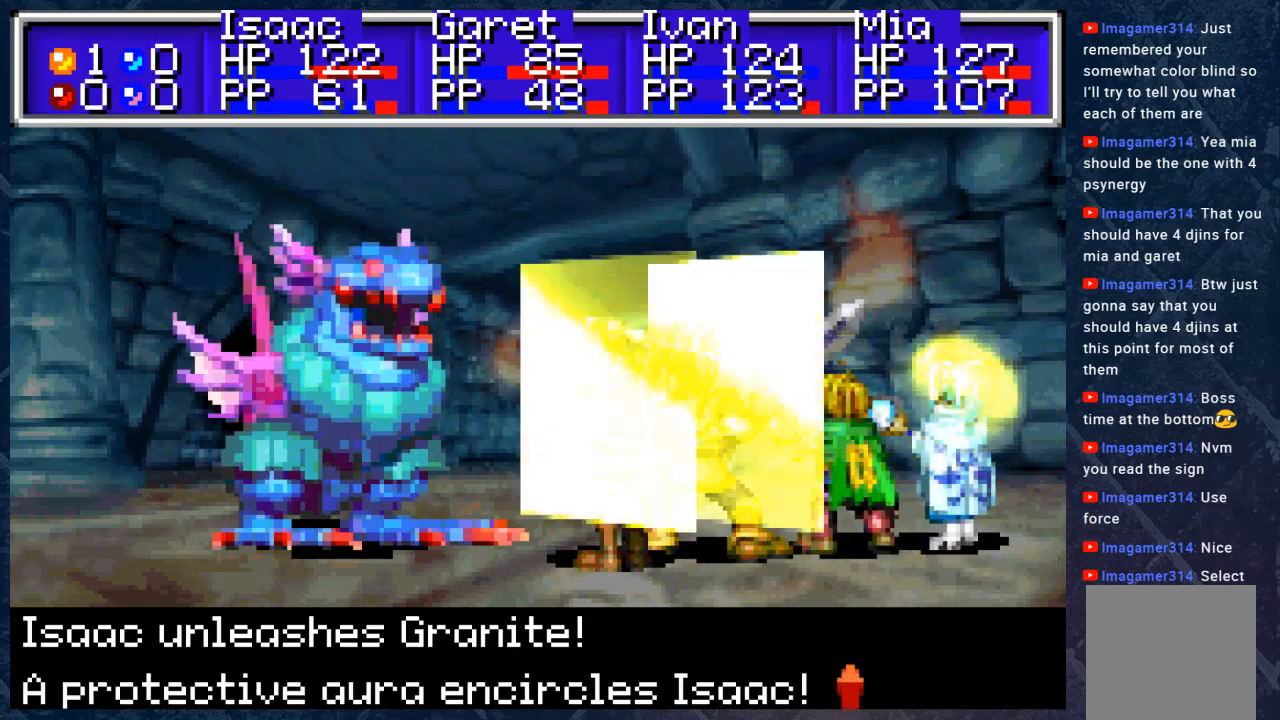
{"buttons": ["A"], "left_stick": "center", "right_stick": "center", "events": [[417, "A", "down"]]}
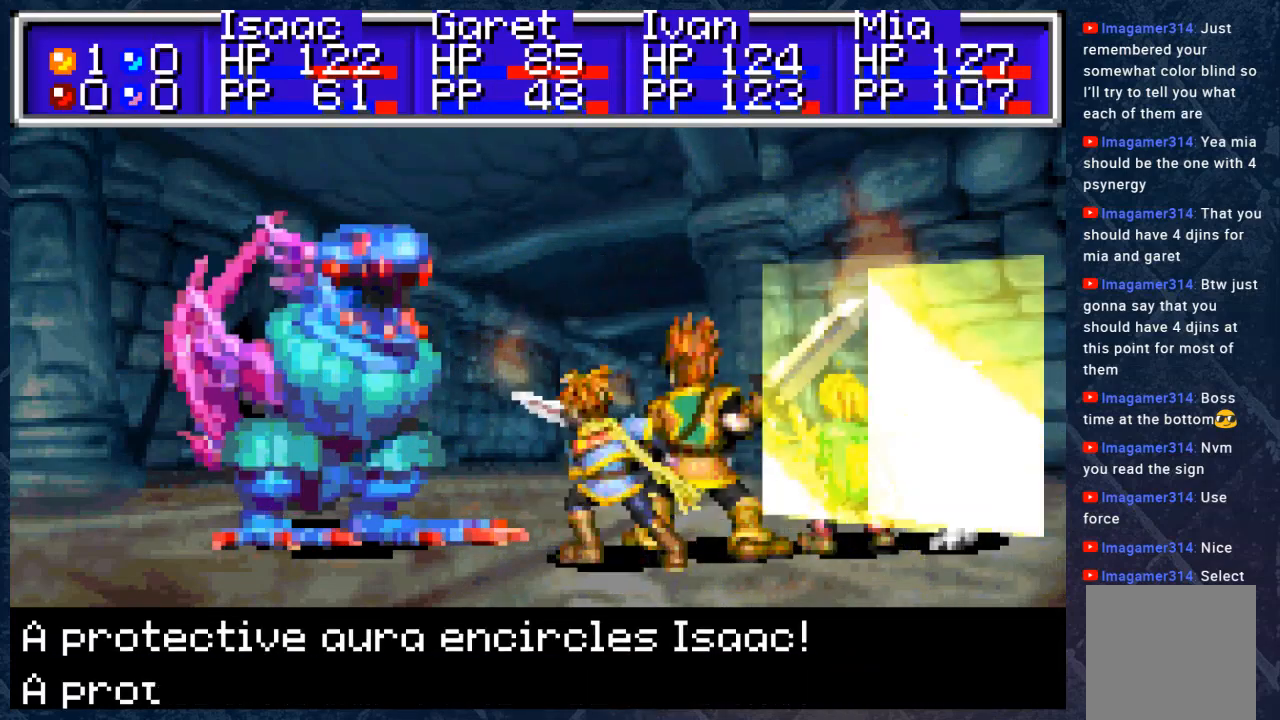
{"buttons": [], "left_stick": "center", "right_stick": "center", "events": [[83, "A", "up"], [233, "A", "down"], [383, "A", "up"]]}
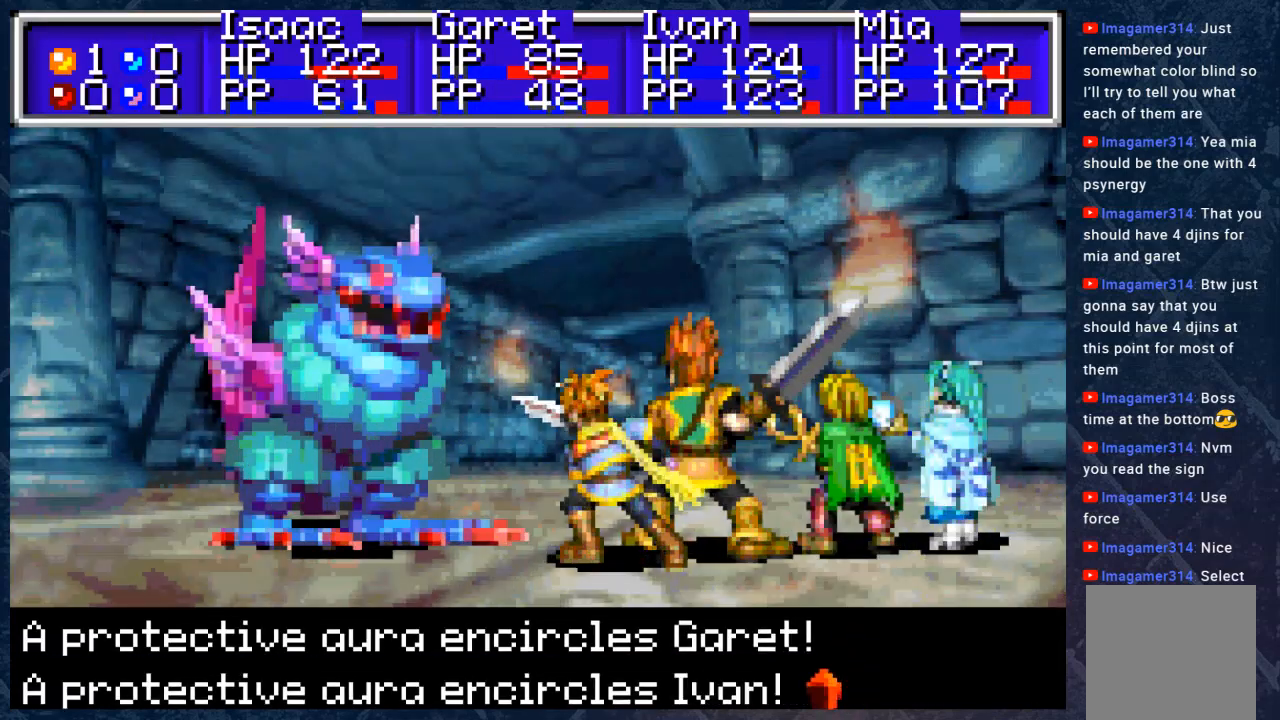
{"buttons": [], "left_stick": "center", "right_stick": "center", "events": [[167, "A", "down"], [350, "A", "up"]]}
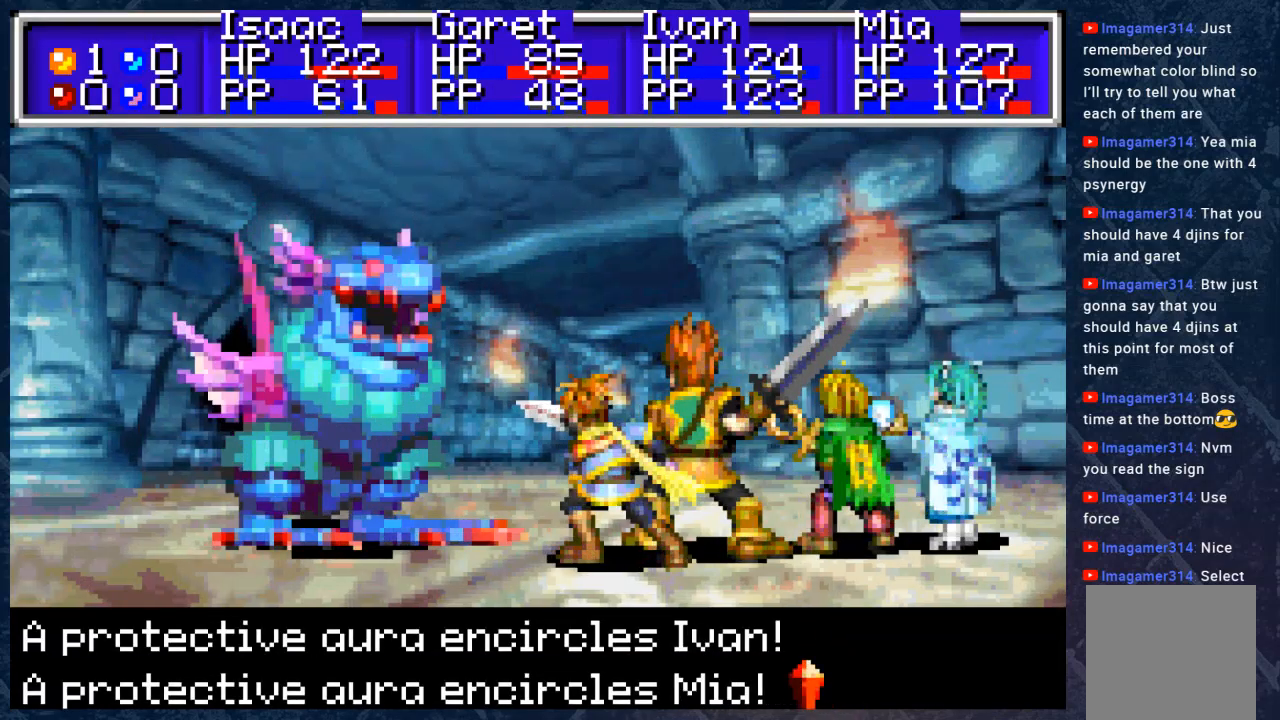
{"buttons": ["A"], "left_stick": "center", "right_stick": "center", "events": [[100, "A", "down"]]}
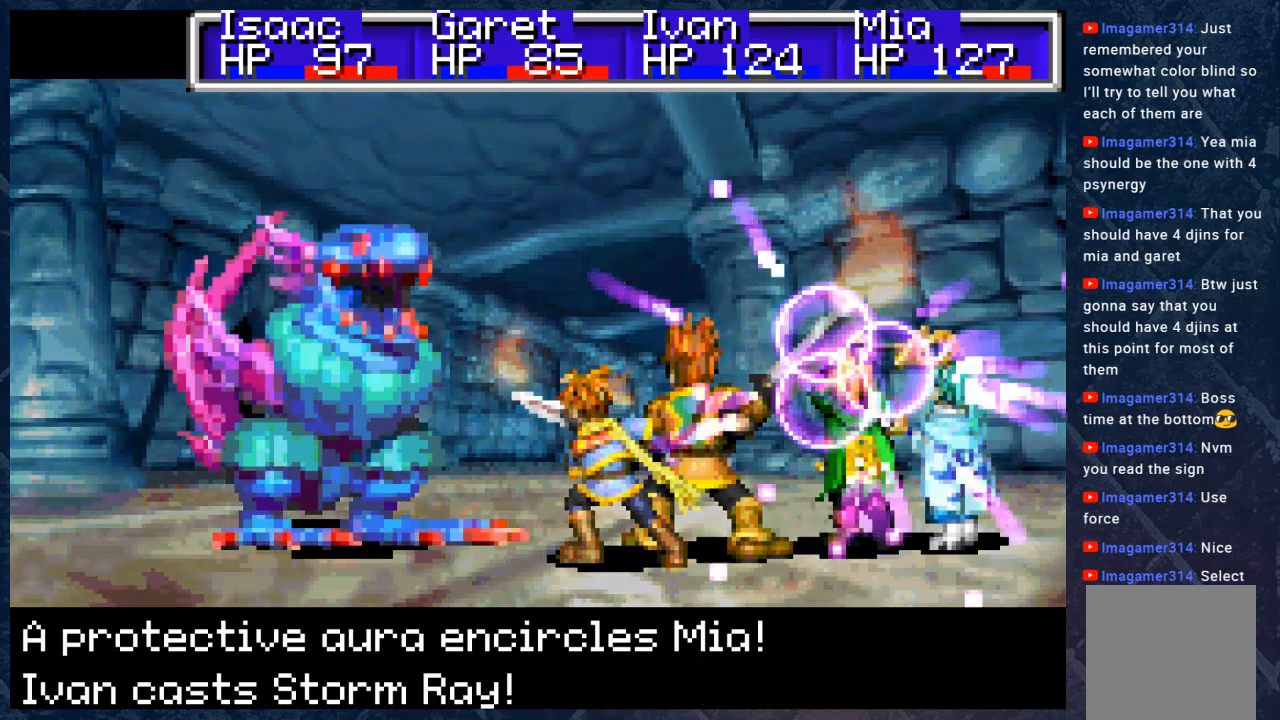
{"buttons": ["A"], "left_stick": "center", "right_stick": "center", "events": [[183, "A", "up"], [317, "A", "down"], [483, "A", "up"], [500, "A", "down"]]}
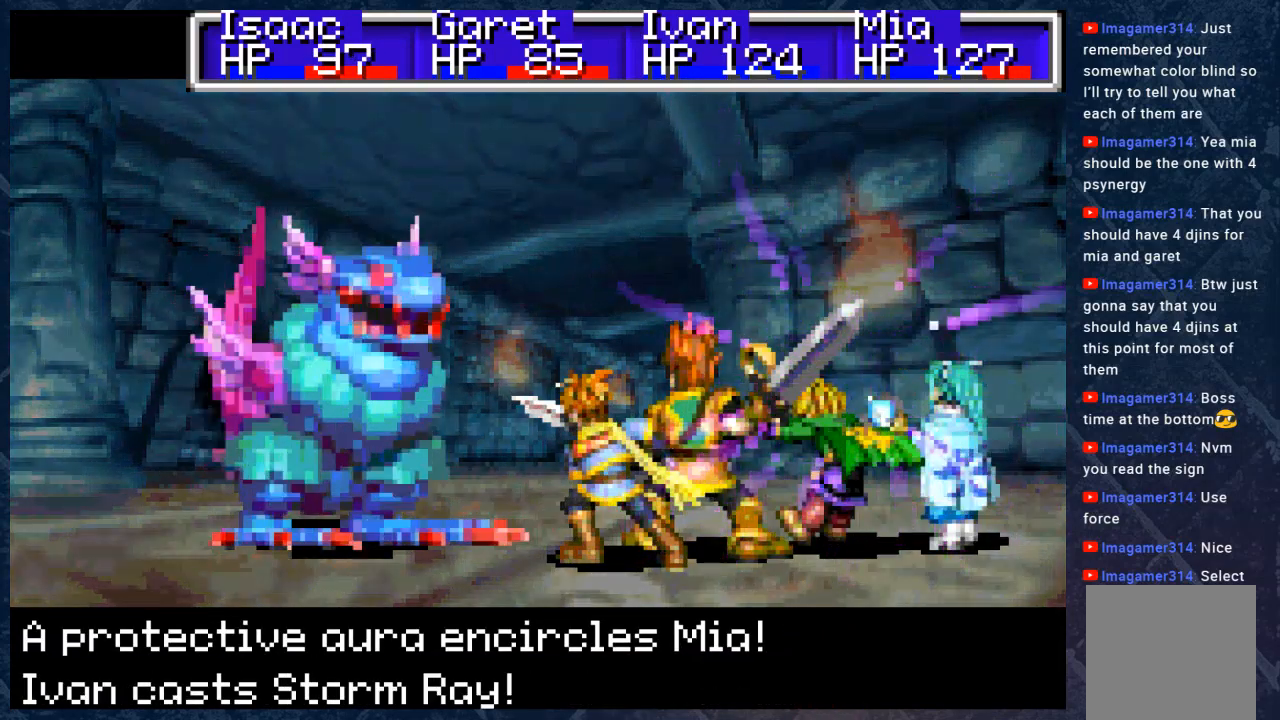
{"buttons": [], "left_stick": "center", "right_stick": "center", "events": [[200, "A", "up"], [233, "A", "down"], [450, "A", "up"]]}
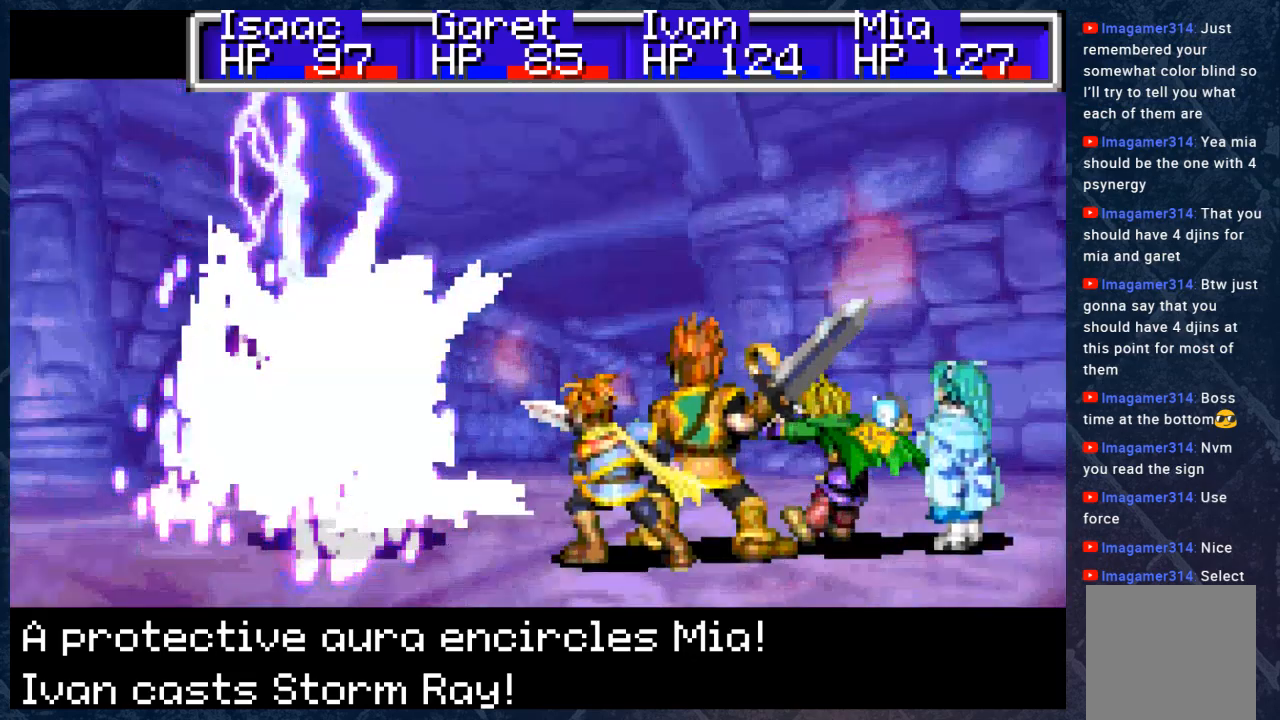
{"buttons": [], "left_stick": "center", "right_stick": "center", "events": [[117, "A", "down"], [483, "A", "up"]]}
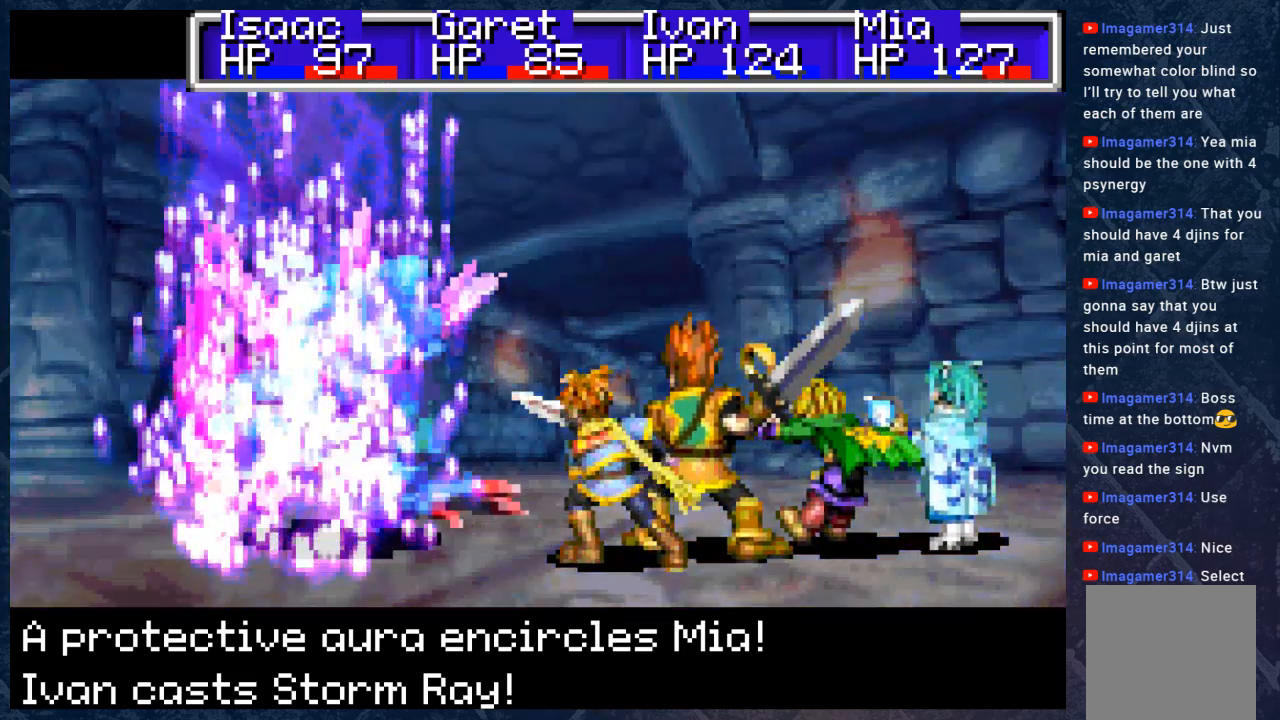
{"buttons": ["A"], "left_stick": "center", "right_stick": "center", "events": [[150, "A", "down"], [283, "A", "up"], [500, "A", "down"]]}
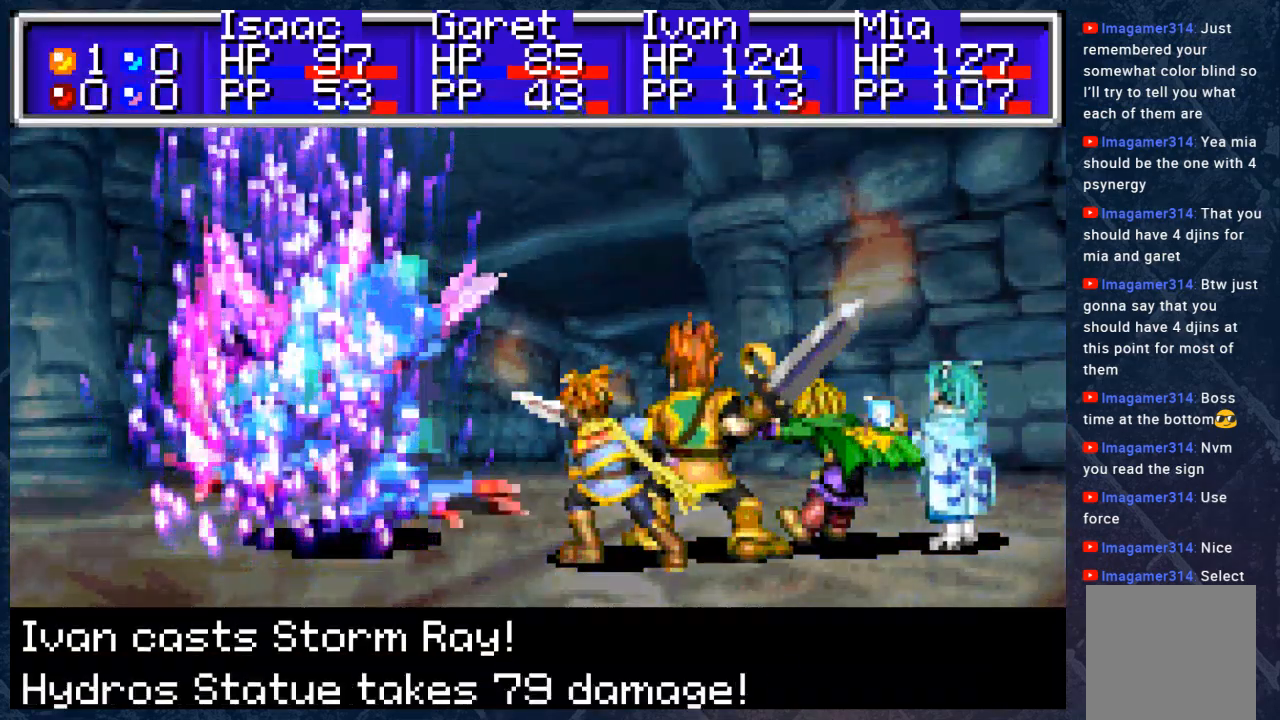
{"buttons": [], "left_stick": "center", "right_stick": "center", "events": [[67, "A", "up"]]}
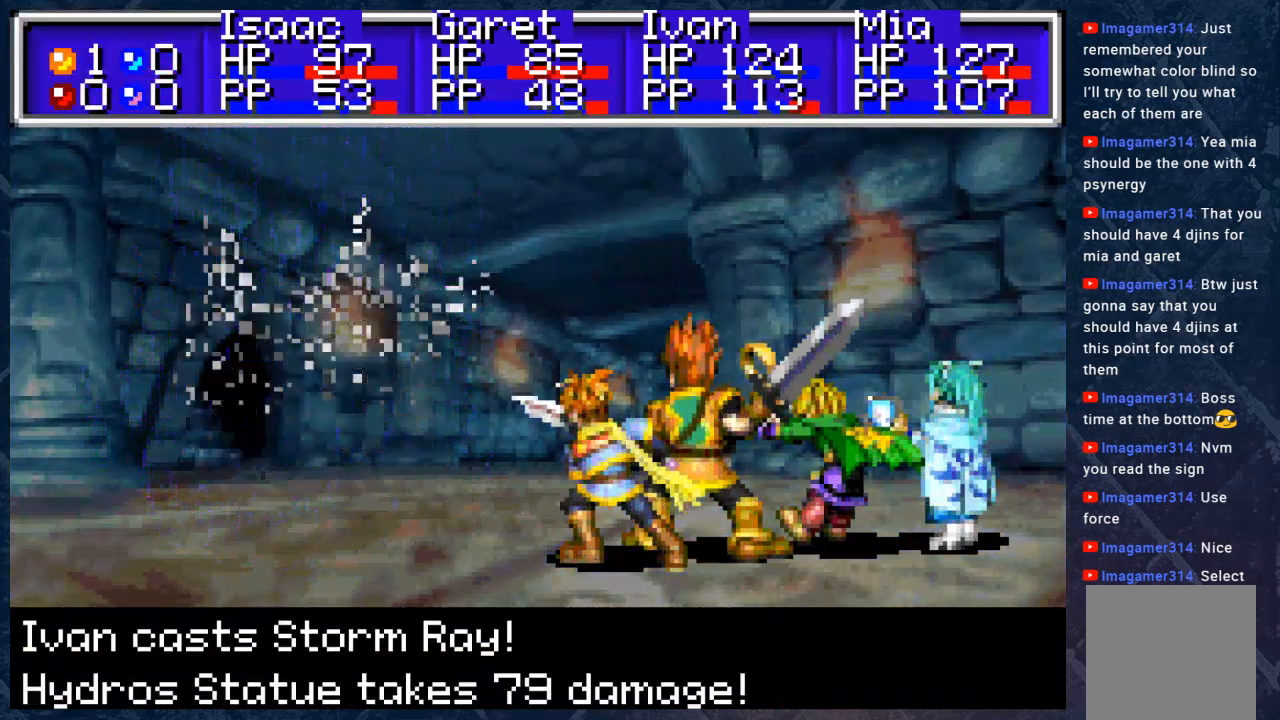
{"buttons": [], "left_stick": "center", "right_stick": "center", "events": [[267, "A", "down"], [467, "A", "up"]]}
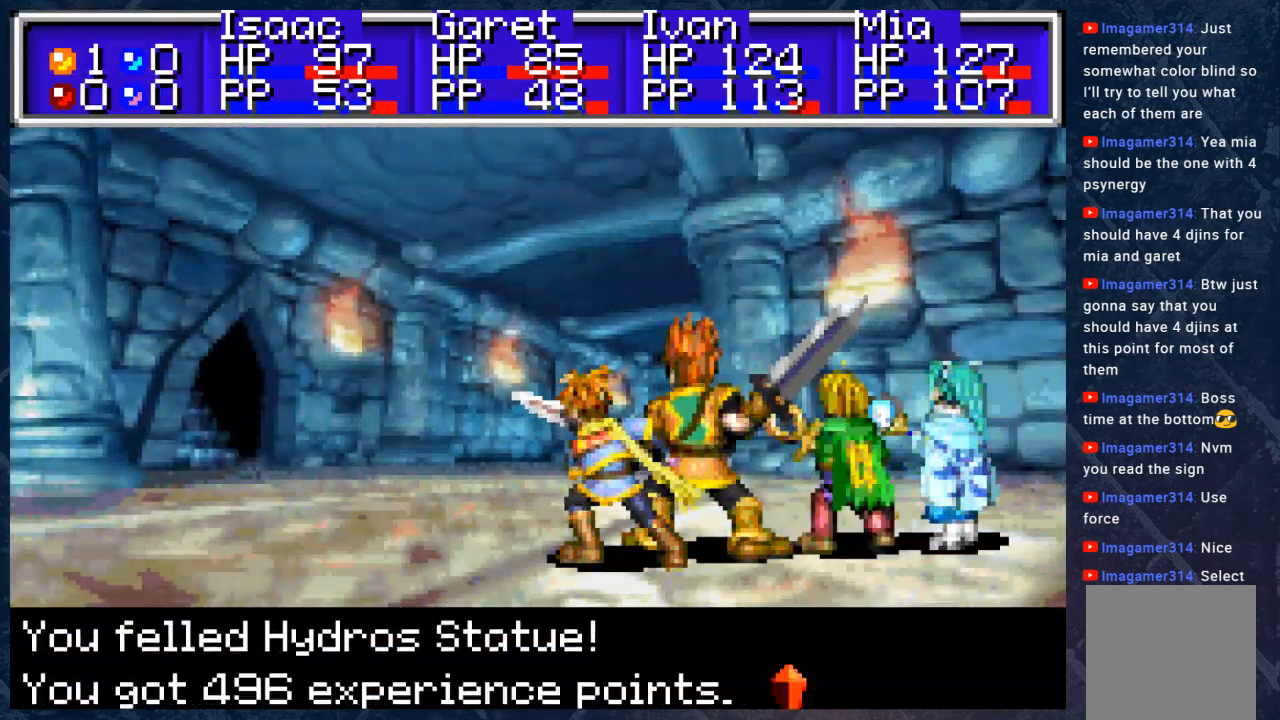
{"buttons": ["A"], "left_stick": "center", "right_stick": "center", "events": [[450, "A", "down"]]}
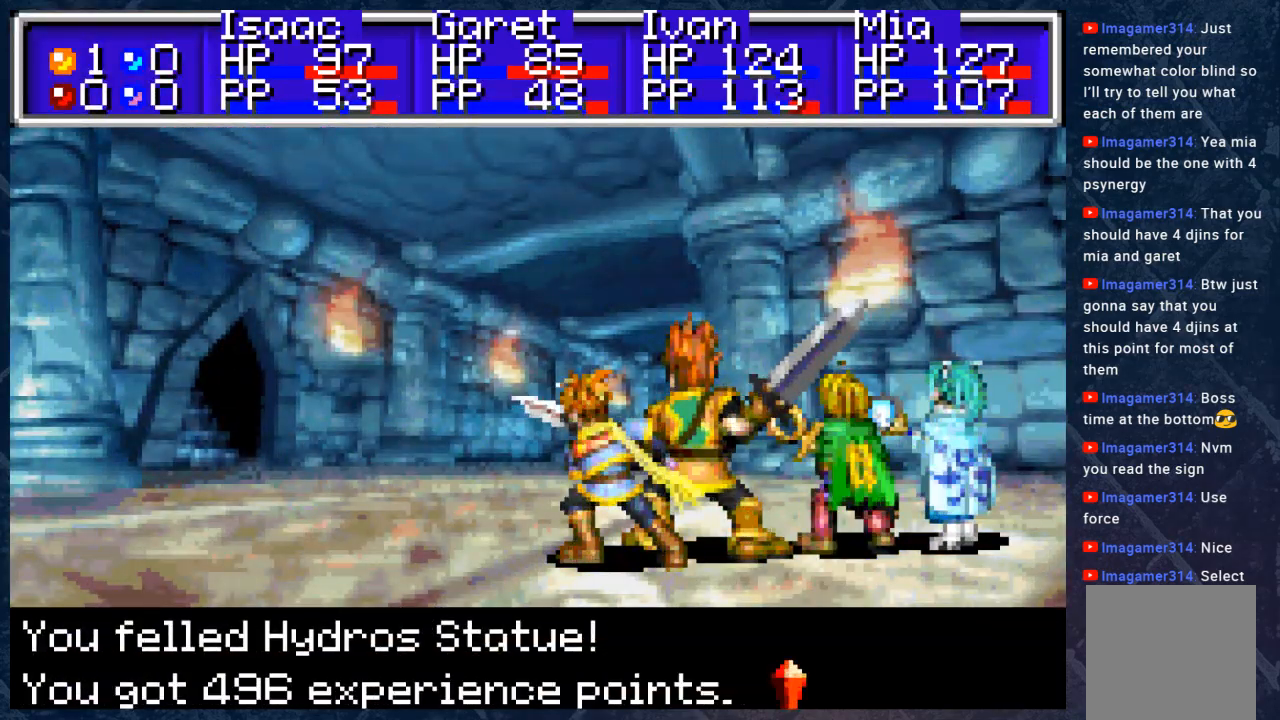
{"buttons": ["A"], "left_stick": "center", "right_stick": "center", "events": [[100, "A", "up"], [450, "A", "down"]]}
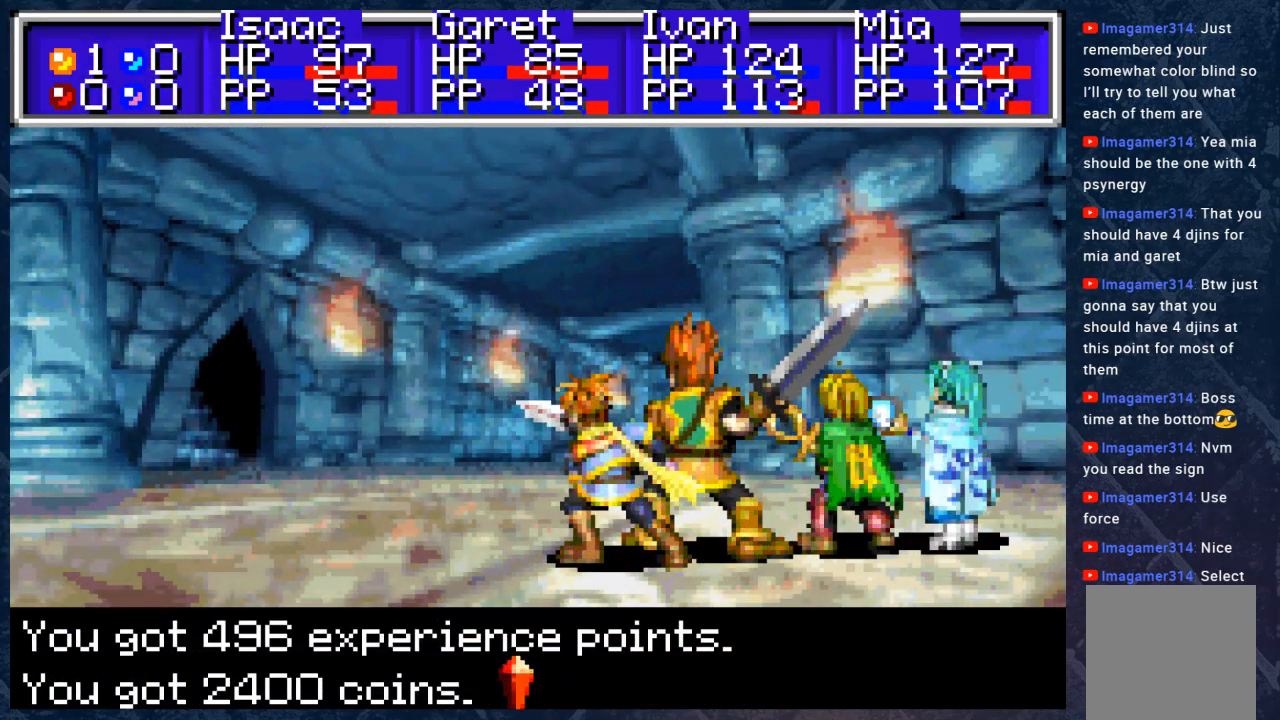
{"buttons": [], "left_stick": "center", "right_stick": "center", "events": [[117, "A", "up"]]}
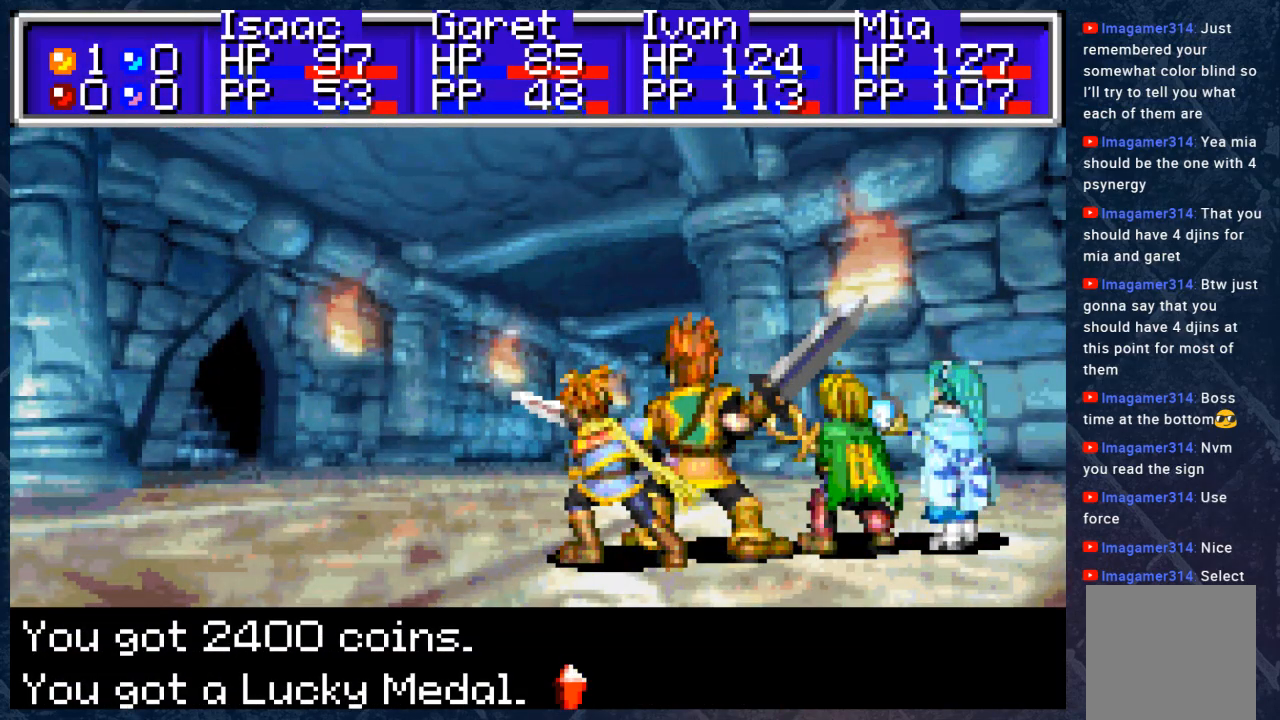
{"buttons": [], "left_stick": "center", "right_stick": "center", "events": [[133, "A", "down"], [333, "A", "up"]]}
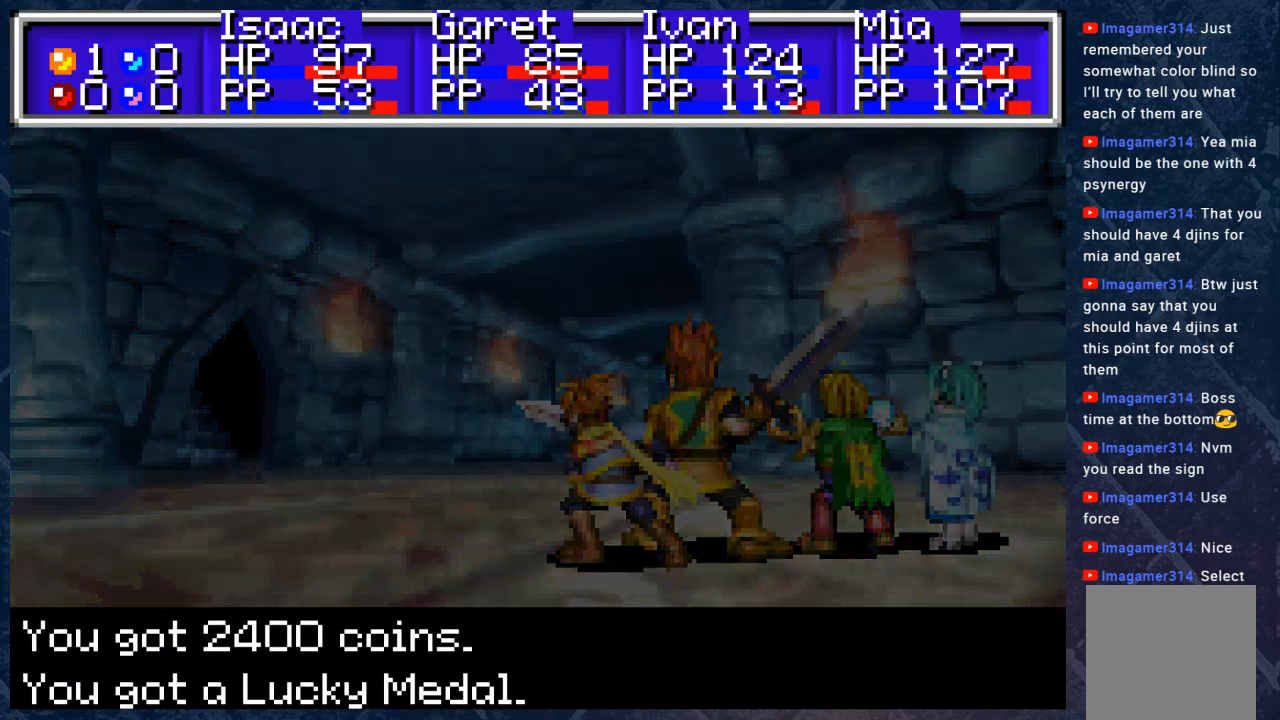
{"buttons": [], "left_stick": "center", "right_stick": "center", "events": []}
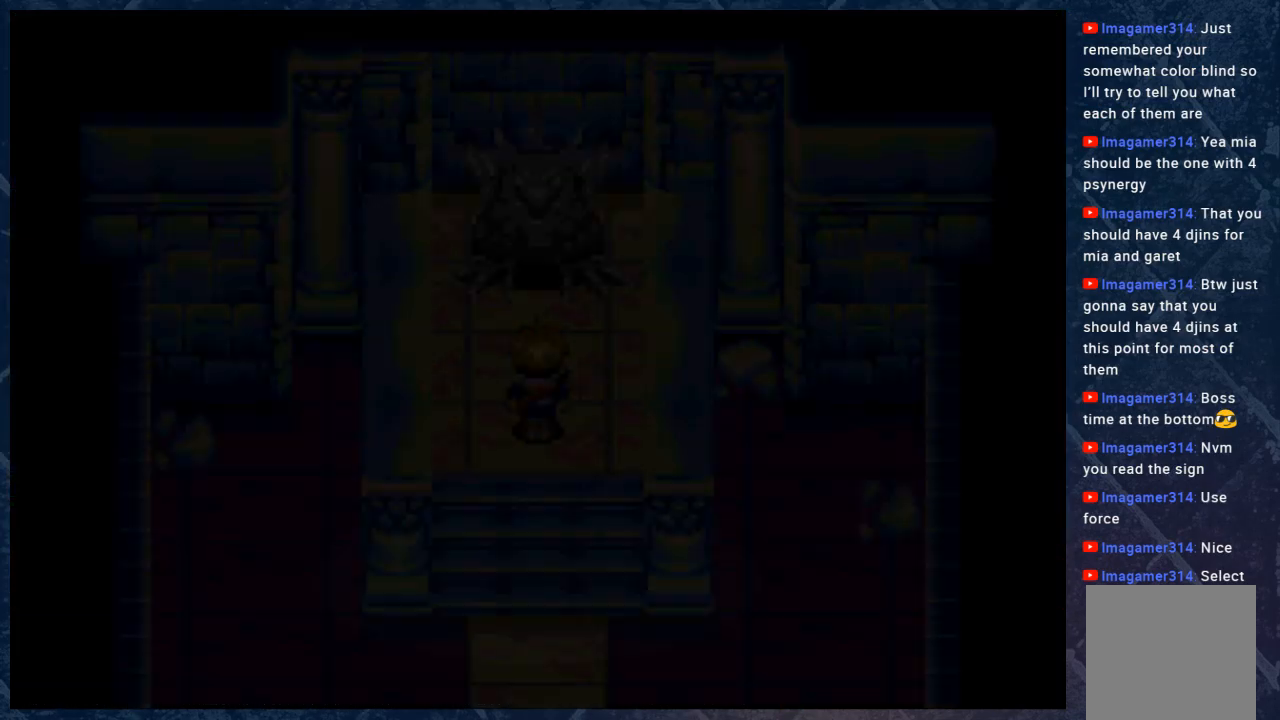
{"buttons": [], "left_stick": "center", "right_stick": "center", "events": []}
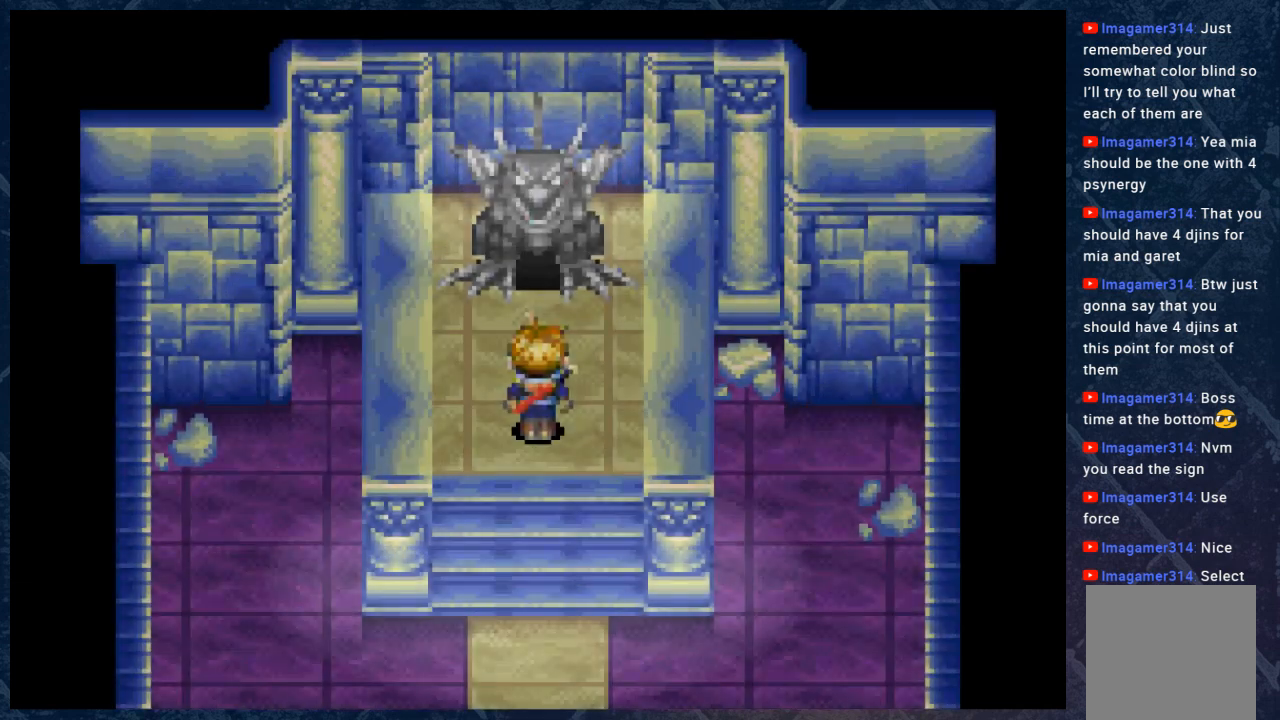
{"buttons": [], "left_stick": "center", "right_stick": "center", "events": []}
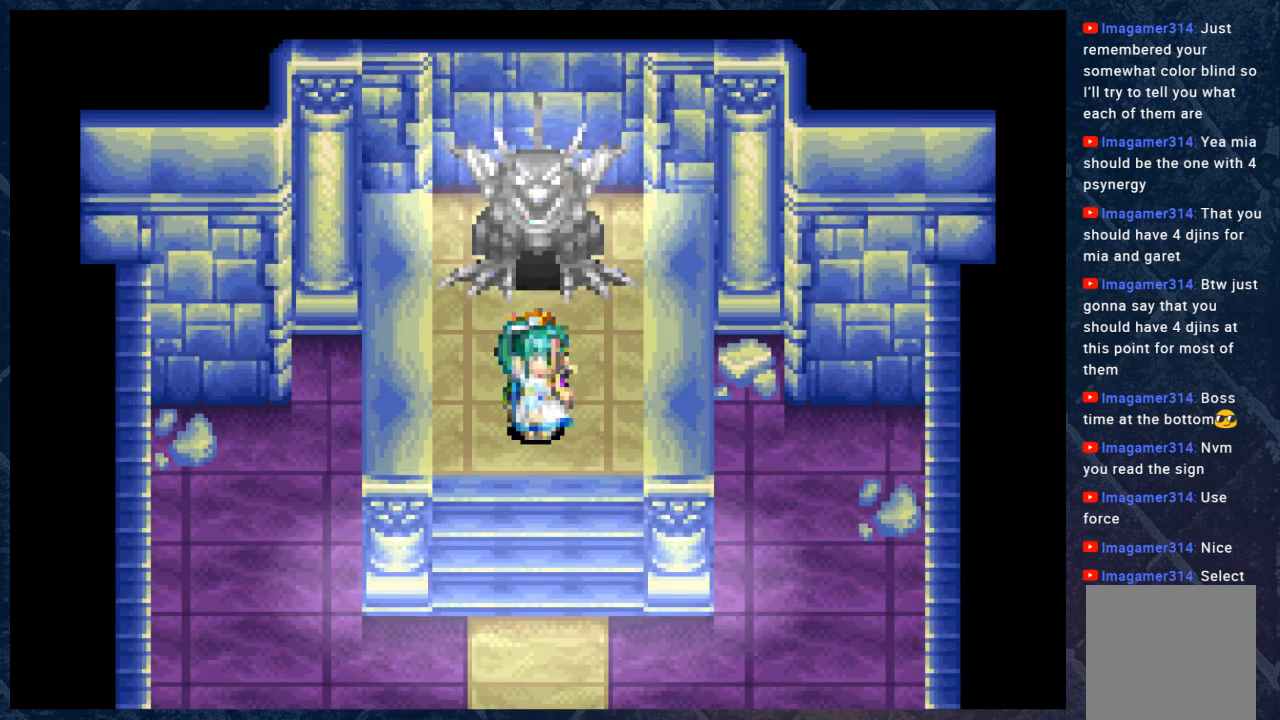
{"buttons": [], "left_stick": "center", "right_stick": "center", "events": [[167, "A", "down"], [317, "A", "up"]]}
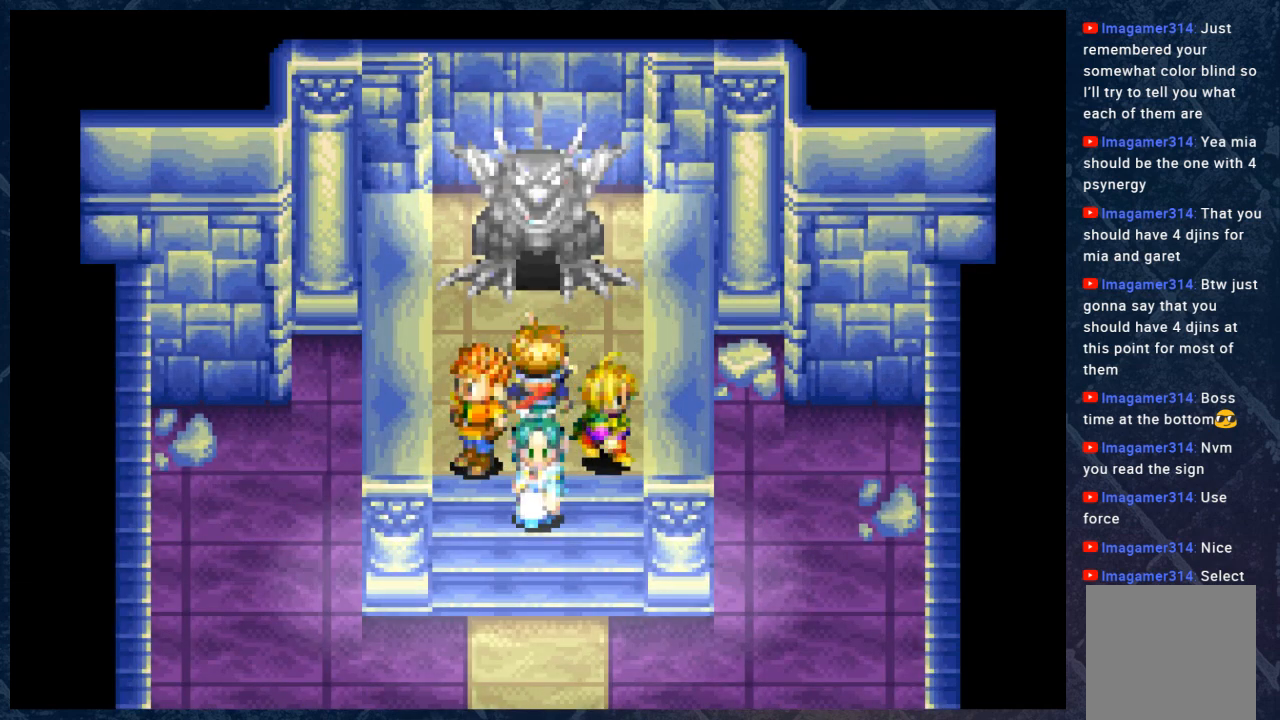
{"buttons": [], "left_stick": "center", "right_stick": "center", "events": []}
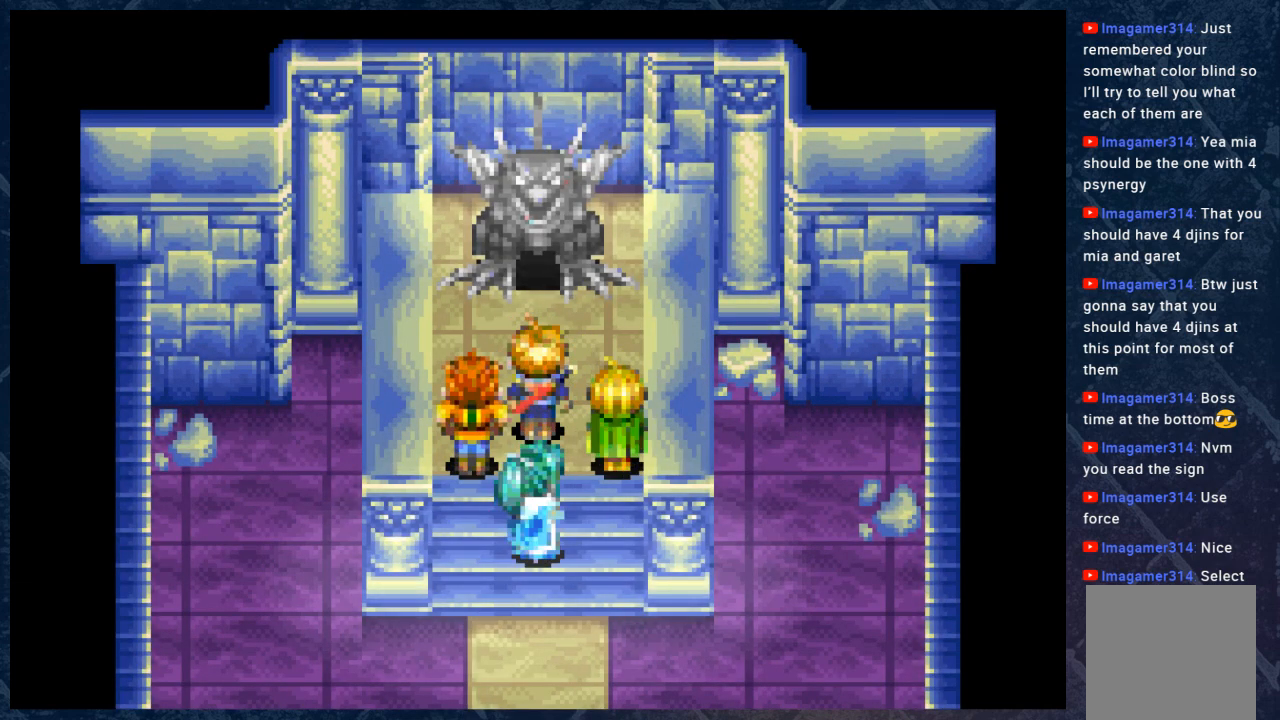
{"buttons": [], "left_stick": "center", "right_stick": "center", "events": []}
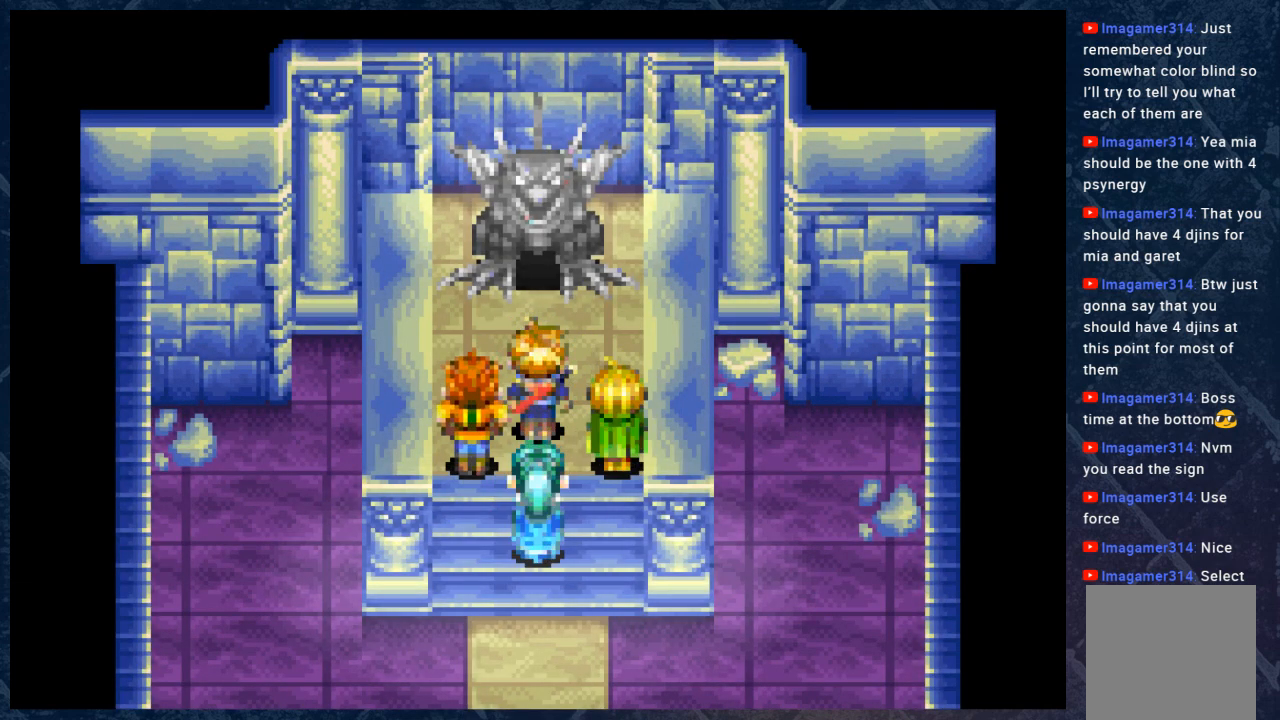
{"buttons": [], "left_stick": "center", "right_stick": "center", "events": []}
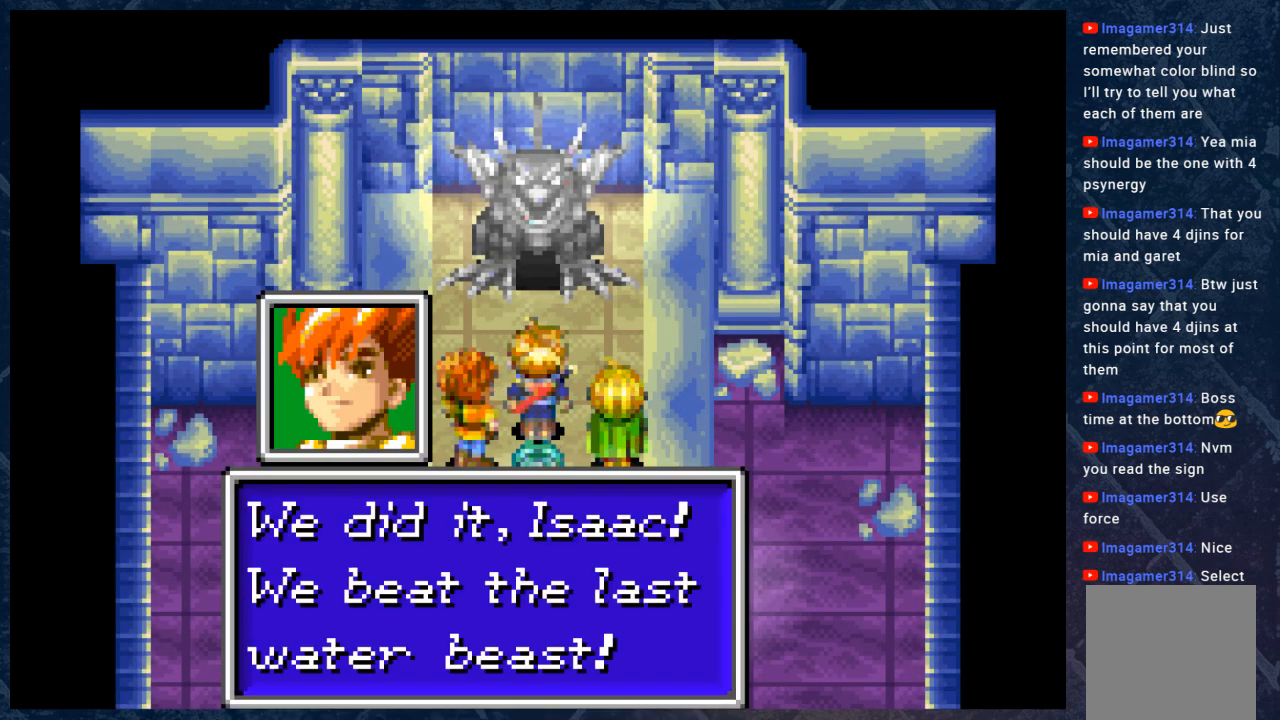
{"buttons": [], "left_stick": "center", "right_stick": "center", "events": []}
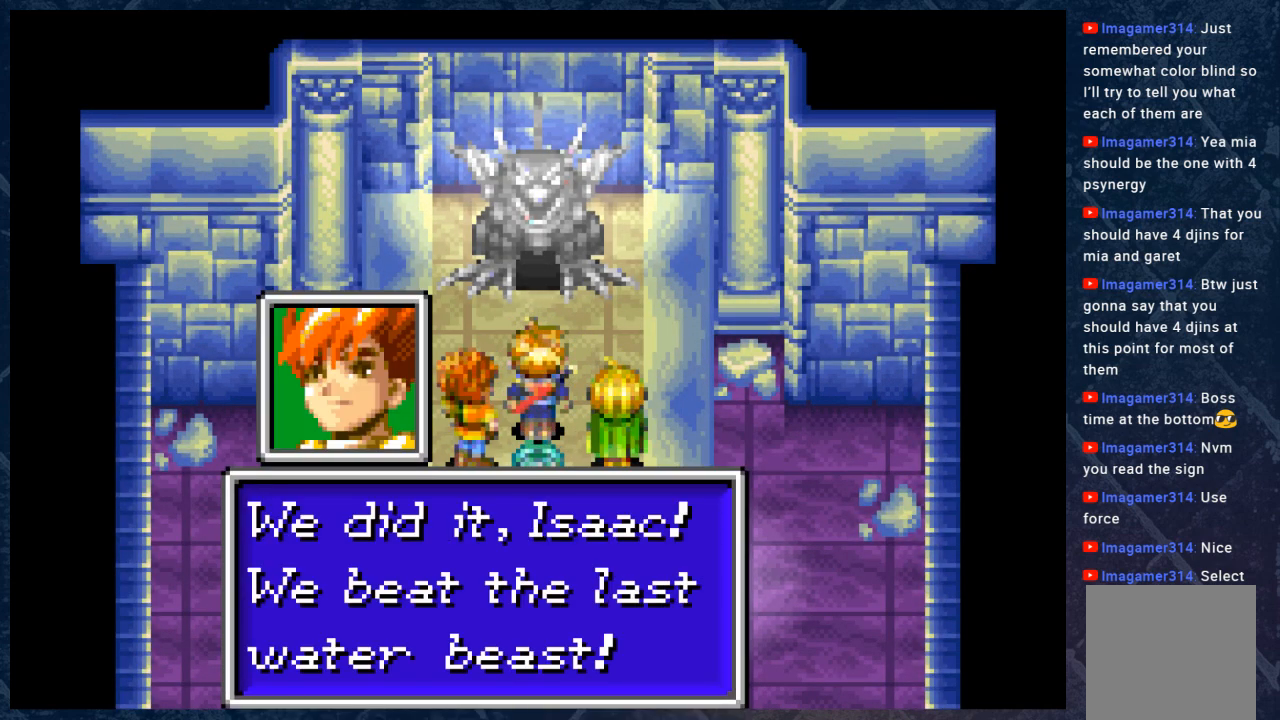
{"buttons": [], "left_stick": "center", "right_stick": "center", "events": []}